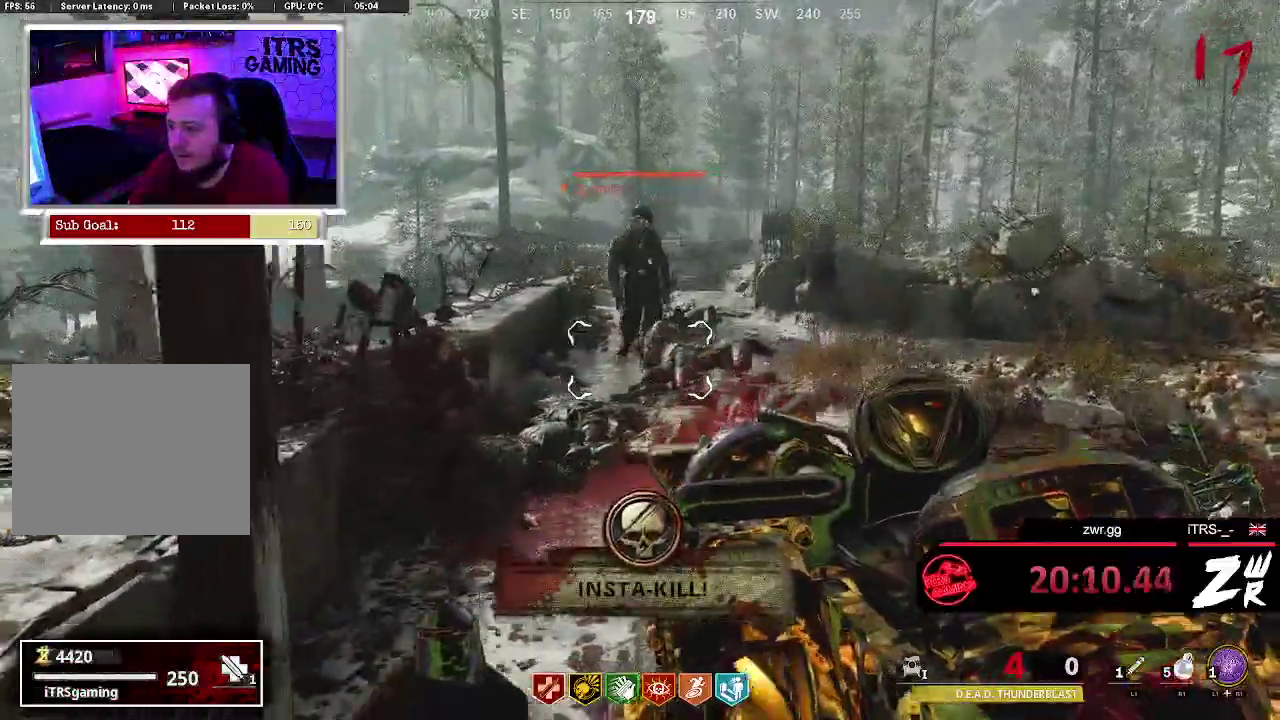
Gameplay with a controller (PlayStation layout); each line is a JSON object with the inputs held at the frame after it. "events" lists button and stick changes between this image and that frame as [ms after this image, input, new state], when the widget could be followed in between. This overlay highlights the sticks when they move; stick clicks (L3 R3) are not distinguishable. Not read: SQUARE.
{"buttons": ["L2"], "left_stick": "down", "right_stick": "center", "events": [[67, "right_stick", "up-left"], [100, "left_stick", "center"], [133, "right_stick", "center"], [167, "left_stick", "down-right"], [233, "right_stick", "up-right"], [333, "left_stick", "down"], [367, "right_stick", "center"]]}
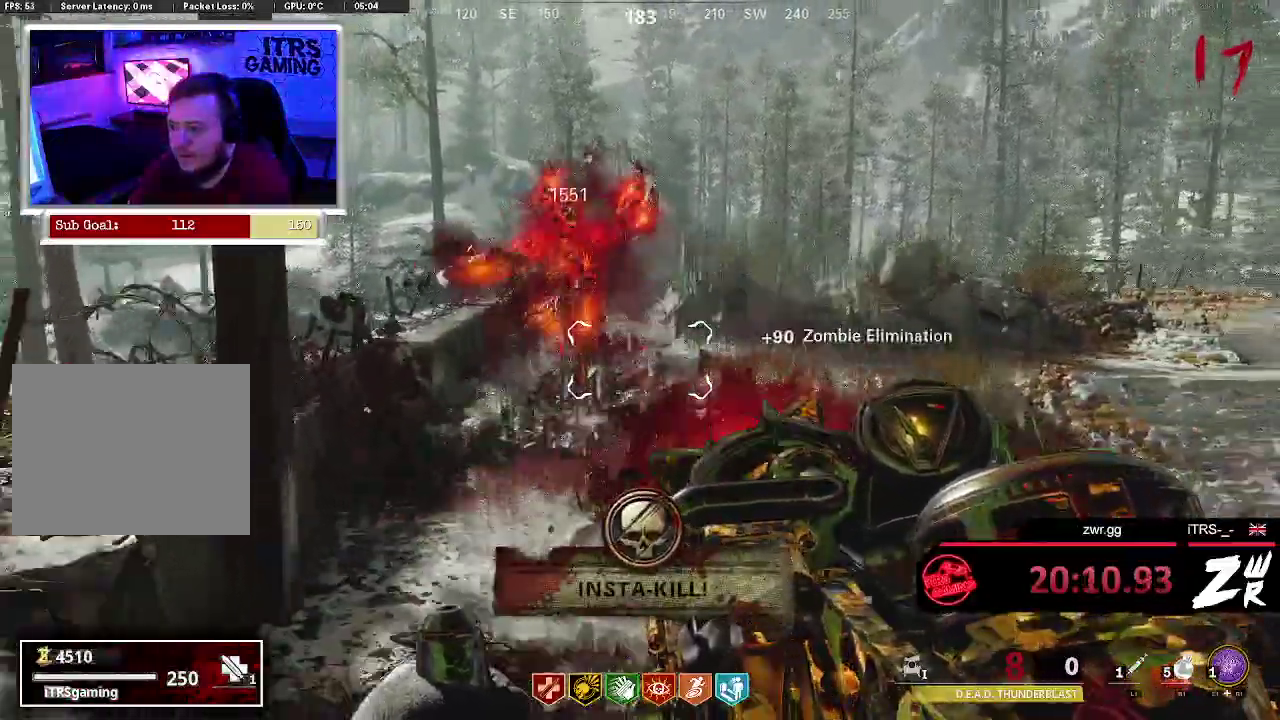
{"buttons": ["L2"], "left_stick": "down-right", "right_stick": "center", "events": [[67, "left_stick", "down-left"], [133, "left_stick", "left"], [267, "left_stick", "center"], [333, "left_stick", "down-right"]]}
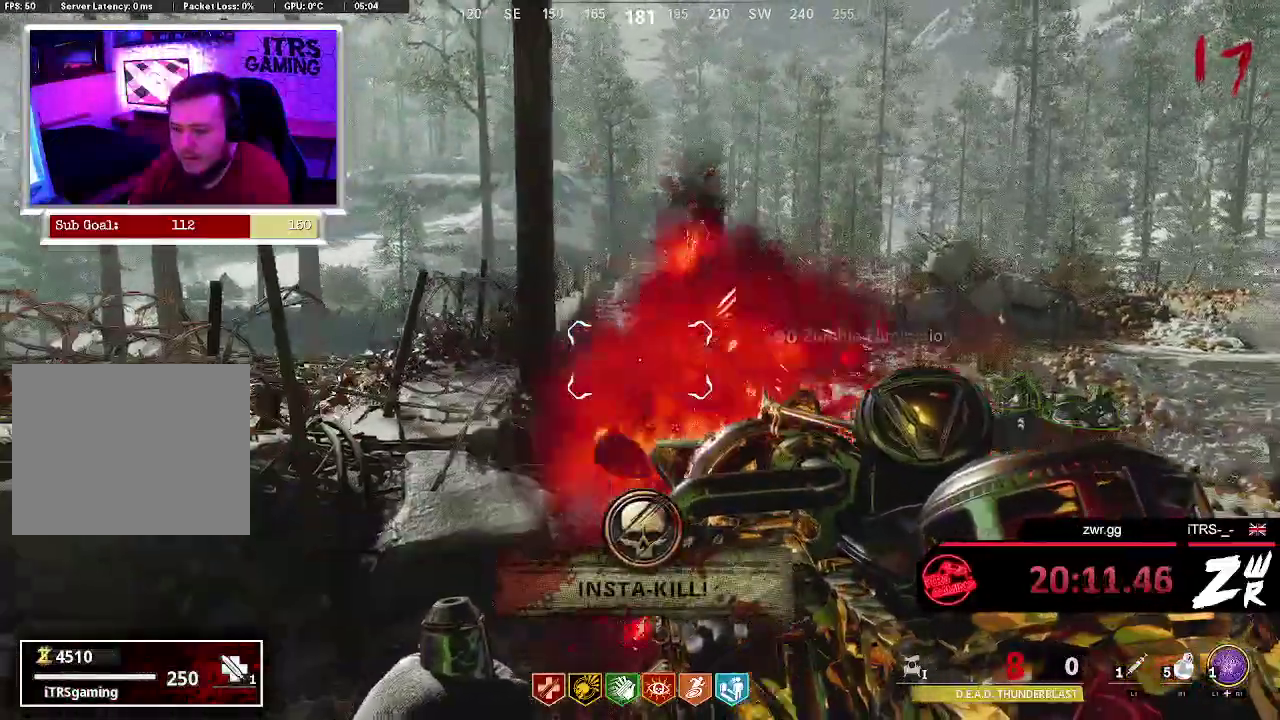
{"buttons": ["L2"], "left_stick": "up", "right_stick": "center", "events": [[33, "left_stick", "right"], [100, "left_stick", "center"], [133, "right_stick", "left"], [200, "left_stick", "up"], [267, "right_stick", "center"]]}
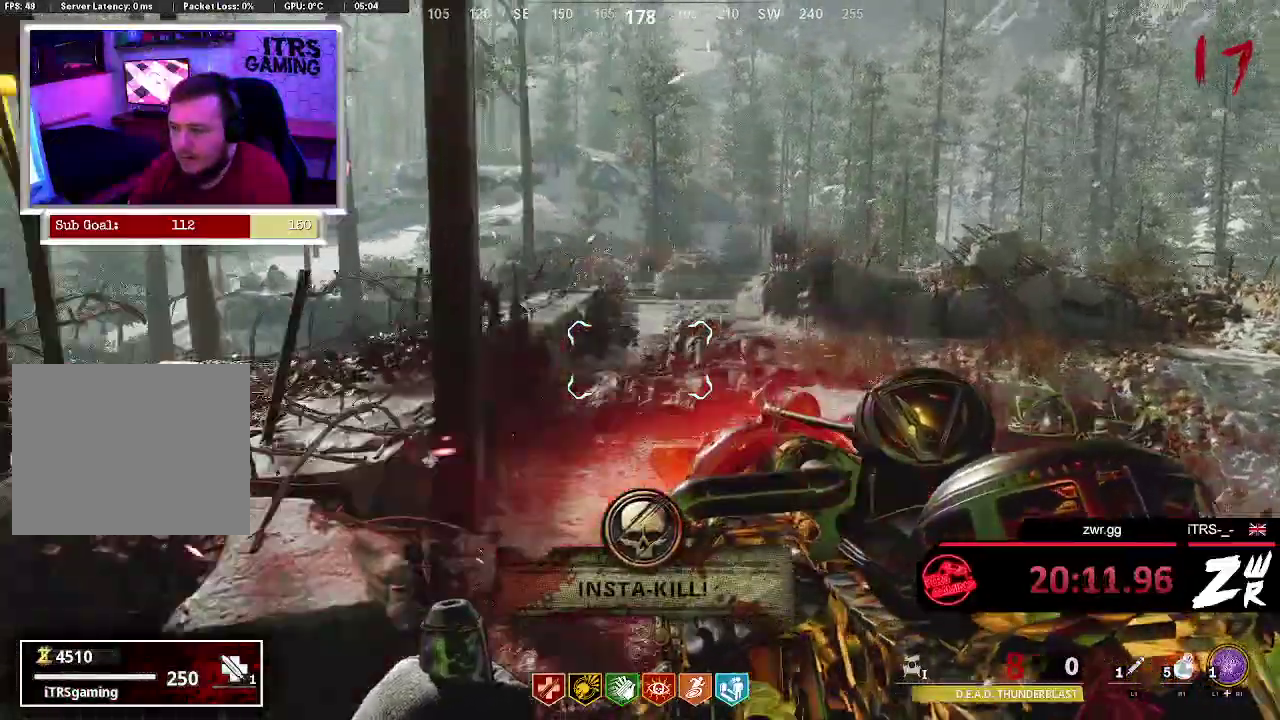
{"buttons": ["L2"], "left_stick": "down", "right_stick": "center", "events": [[100, "left_stick", "down-right"], [233, "left_stick", "down"]]}
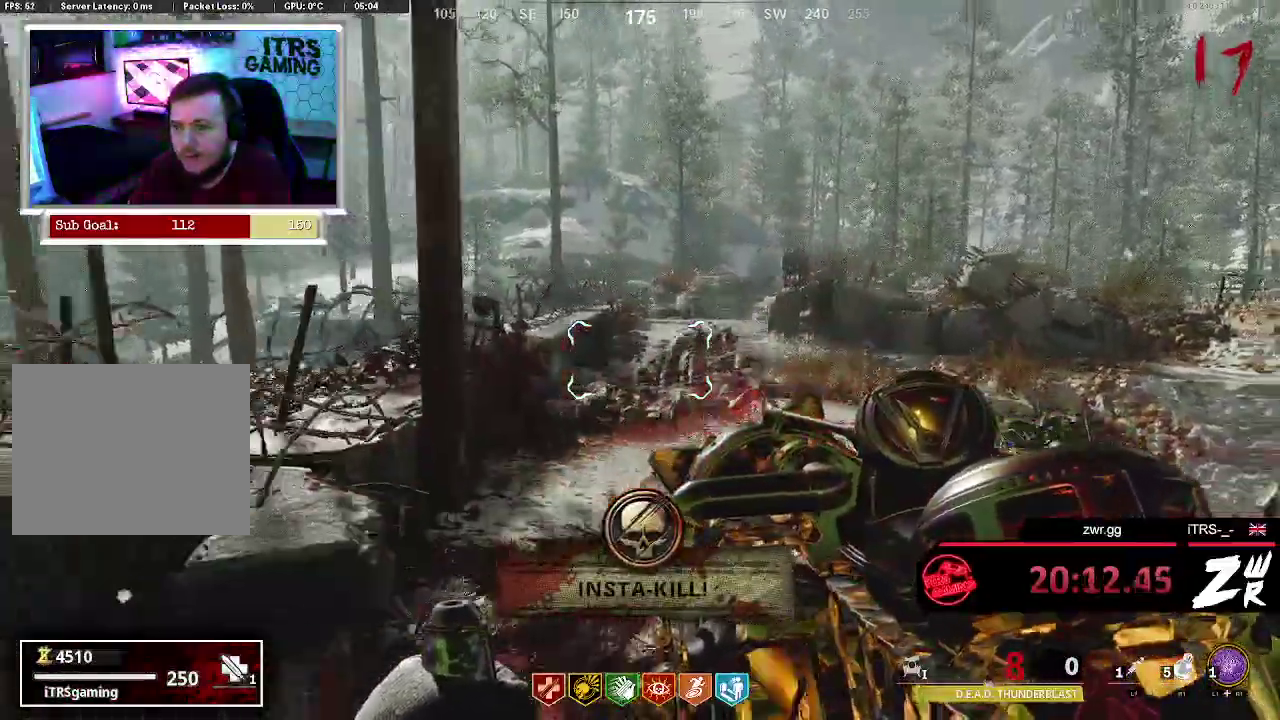
{"buttons": ["L2"], "left_stick": "up-left", "right_stick": "down-left", "events": [[100, "left_stick", "center"], [167, "left_stick", "up"], [167, "right_stick", "up-right"], [333, "right_stick", "center"], [467, "left_stick", "up-left"], [467, "right_stick", "down-left"]]}
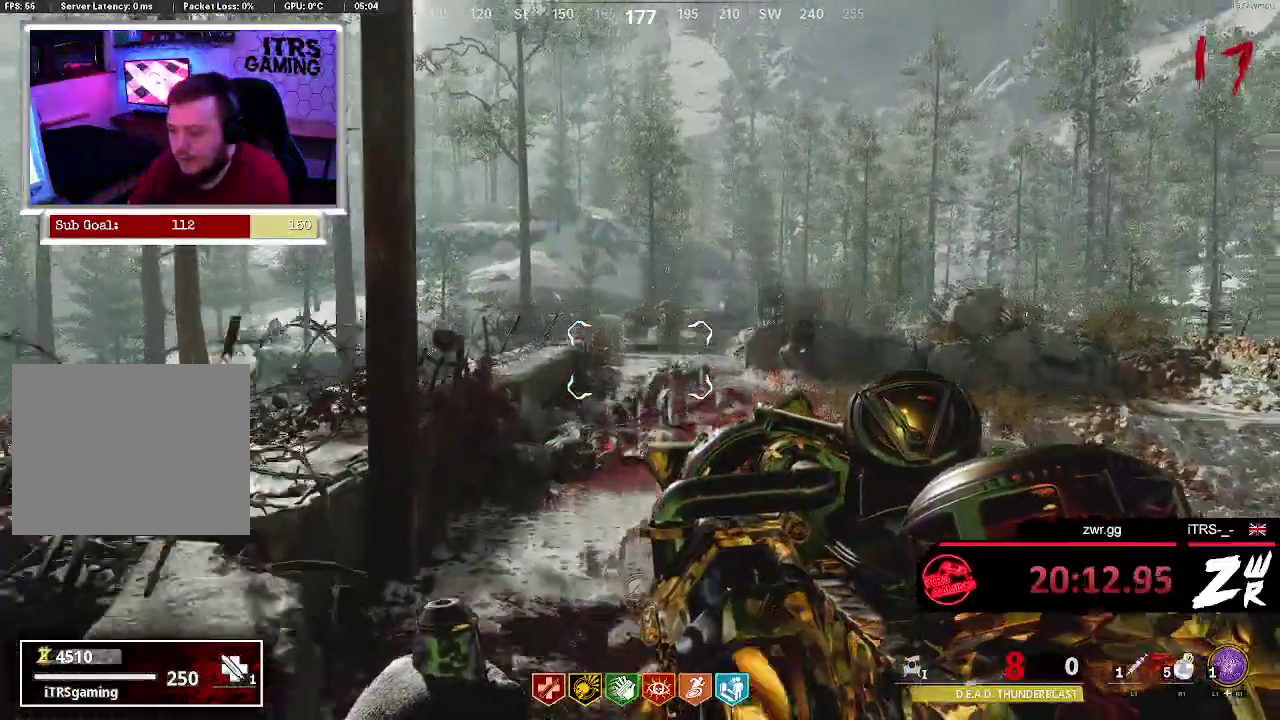
{"buttons": ["L2"], "left_stick": "up", "right_stick": "center", "events": [[100, "left_stick", "up"], [100, "right_stick", "center"]]}
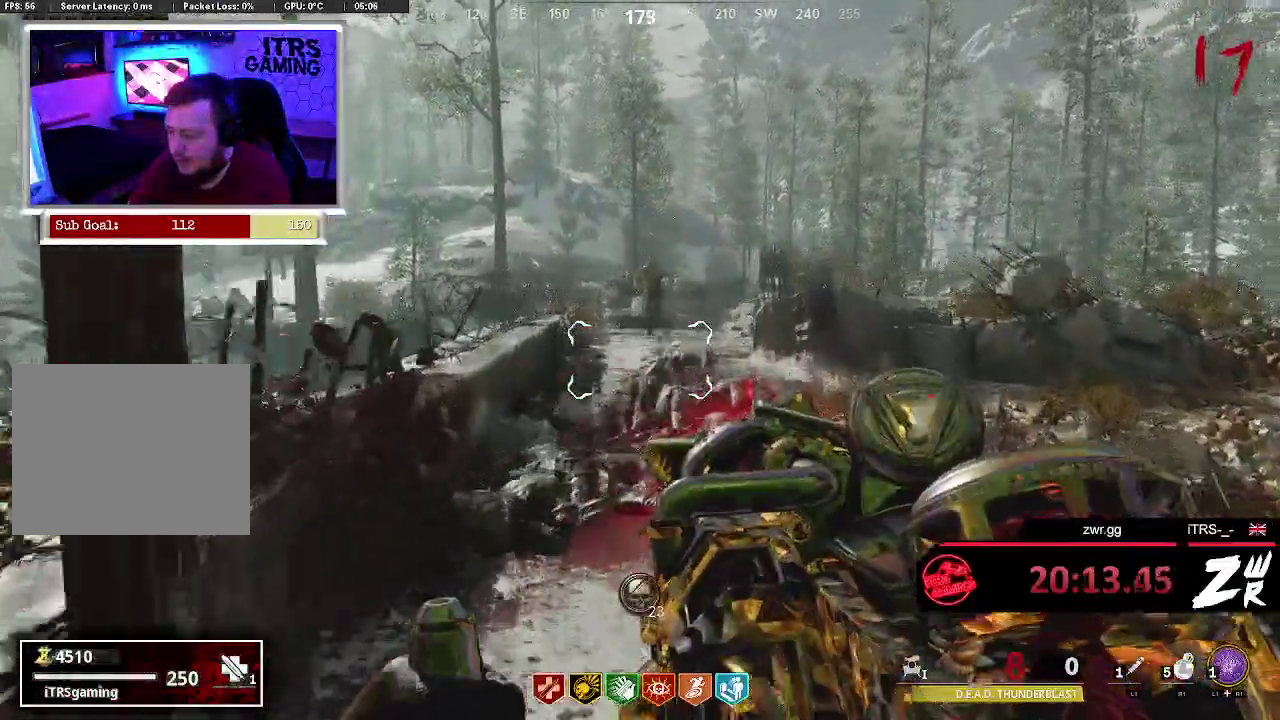
{"buttons": ["L2"], "left_stick": "up", "right_stick": "center", "events": []}
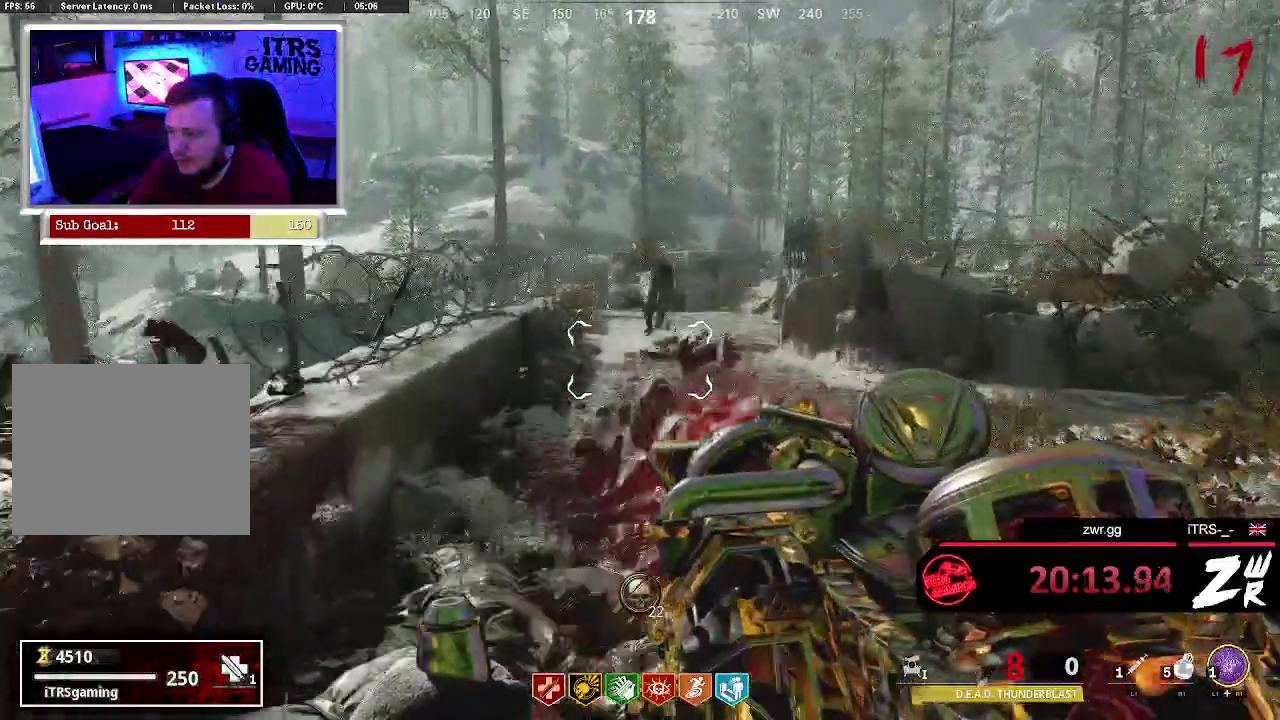
{"buttons": ["L2"], "left_stick": "up-left", "right_stick": "center", "events": [[33, "left_stick", "up-left"], [400, "right_stick", "up-right"], [467, "right_stick", "center"]]}
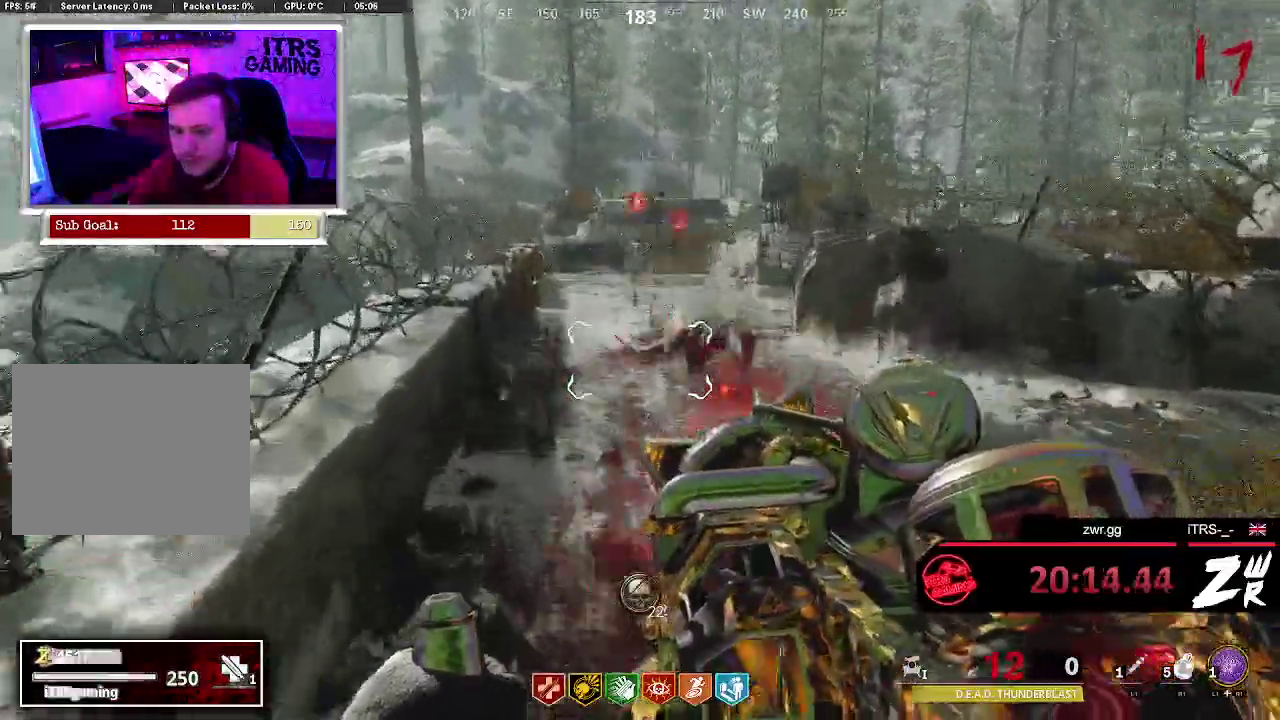
{"buttons": ["L2"], "left_stick": "right", "right_stick": "center", "events": [[400, "left_stick", "right"]]}
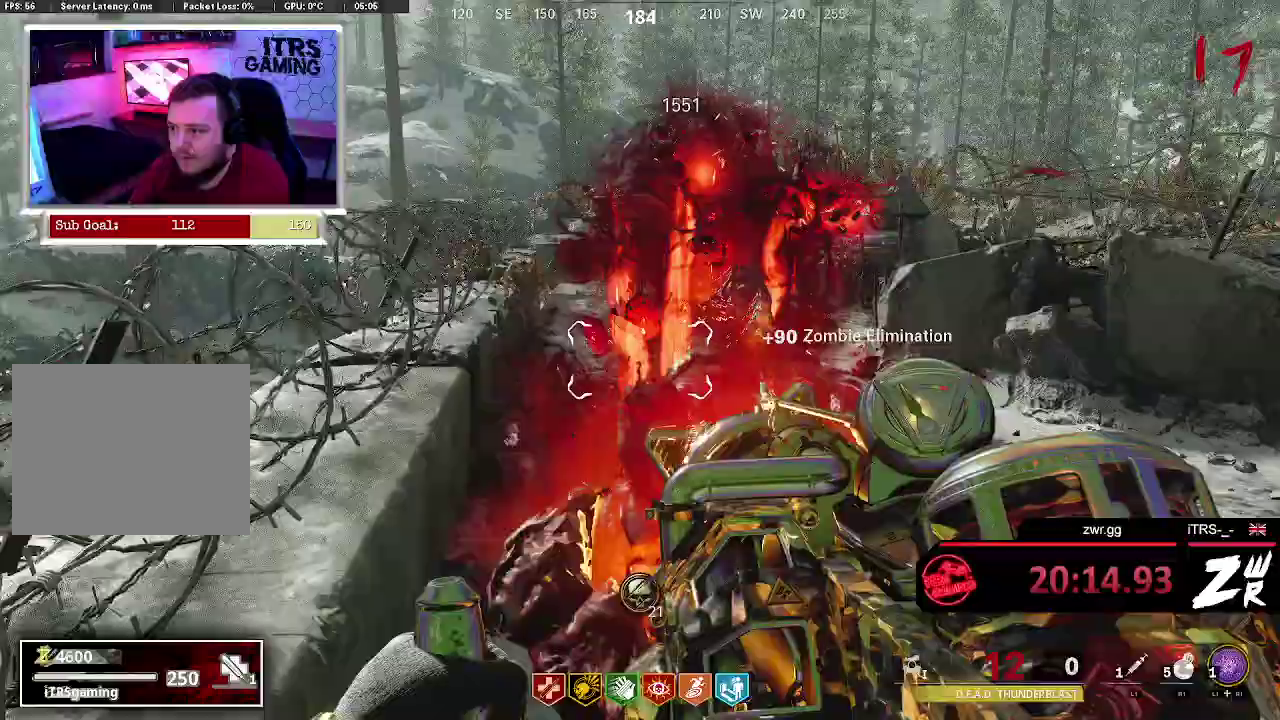
{"buttons": ["L2"], "left_stick": "up-left", "right_stick": "center", "events": [[33, "left_stick", "down-right"], [367, "left_stick", "left"], [433, "left_stick", "up-left"]]}
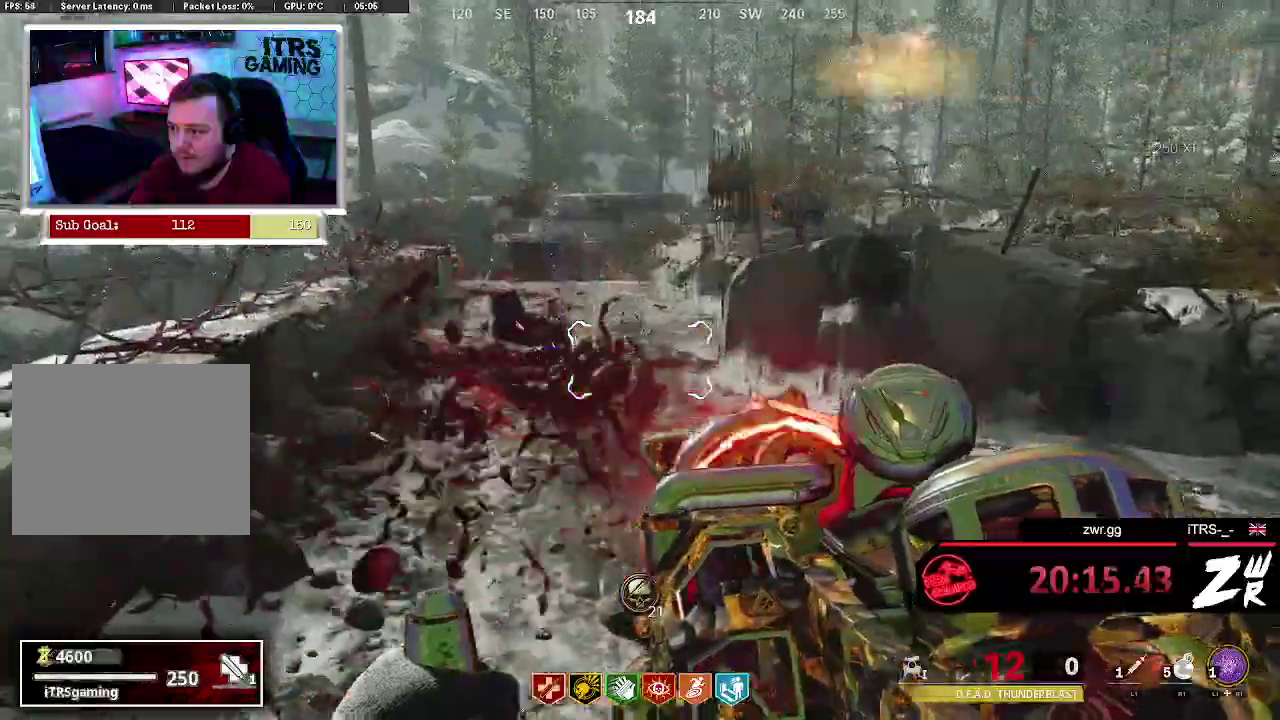
{"buttons": [], "left_stick": "up-left", "right_stick": "down", "events": [[267, "left_stick", "center"], [433, "L2", "up"], [433, "right_stick", "down"], [500, "left_stick", "up-left"]]}